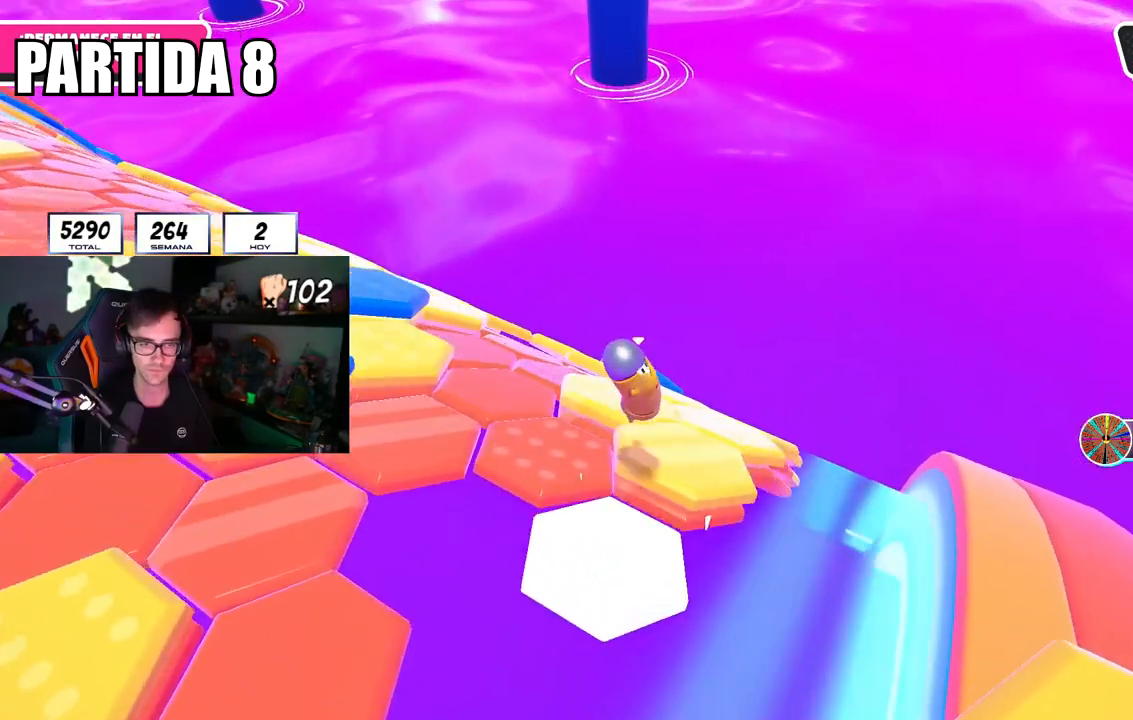
Gameplay with a controller (PlayStation layout); each line is a JSON object with the inputs held at the frame after it. "events" lists button and stick changes between this image and that frame as [ms after this image, input, new state], when the widget could be followed in between.
{"buttons": [], "left_stick": "up", "right_stick": "down", "events": [[16, "right_stick", "down"], [350, "left_stick", "up"]]}
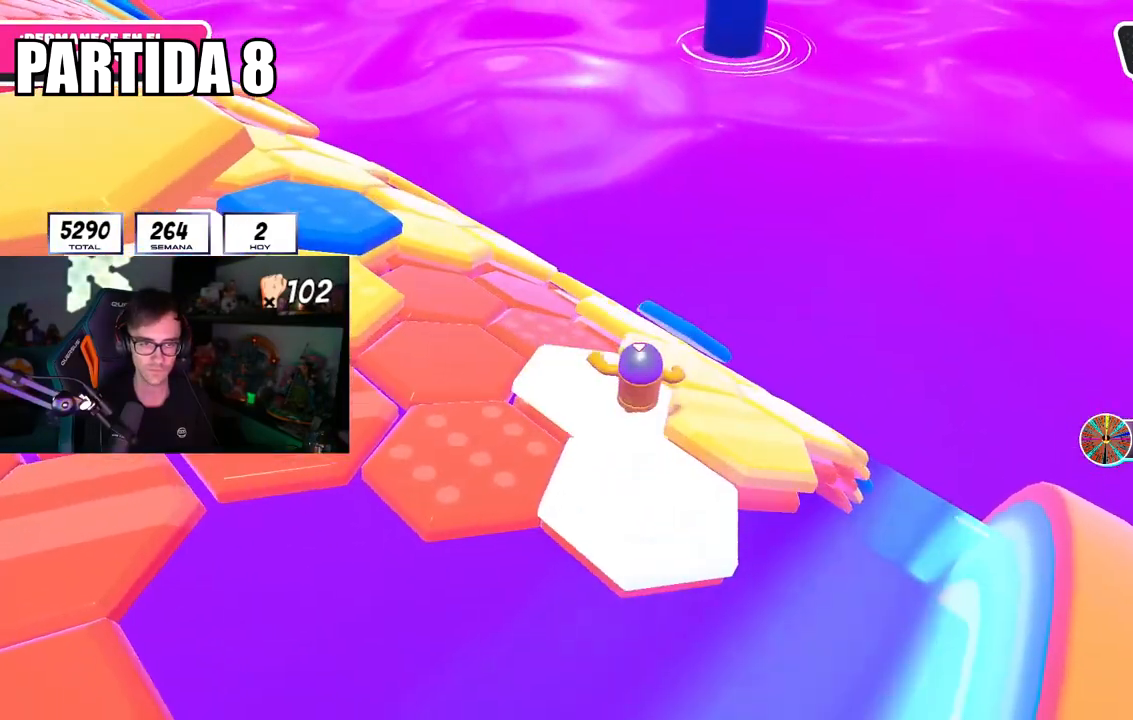
{"buttons": [], "left_stick": "center", "right_stick": "center", "events": [[100, "right_stick", "center"], [234, "CROSS", "down"], [367, "CROSS", "up"], [501, "left_stick", "center"]]}
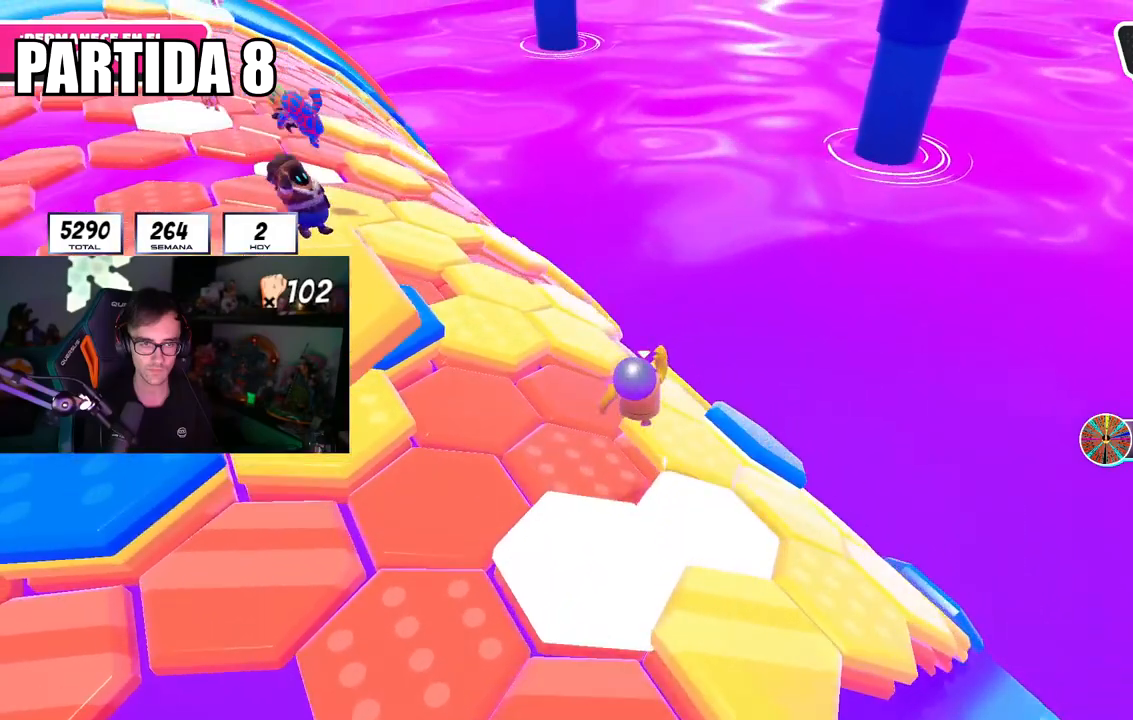
{"buttons": [], "left_stick": "right", "right_stick": "center", "events": [[50, "left_stick", "down"], [100, "left_stick", "down-right"], [100, "right_stick", "down"], [300, "left_stick", "left"], [383, "left_stick", "center"], [400, "right_stick", "center"], [450, "left_stick", "right"]]}
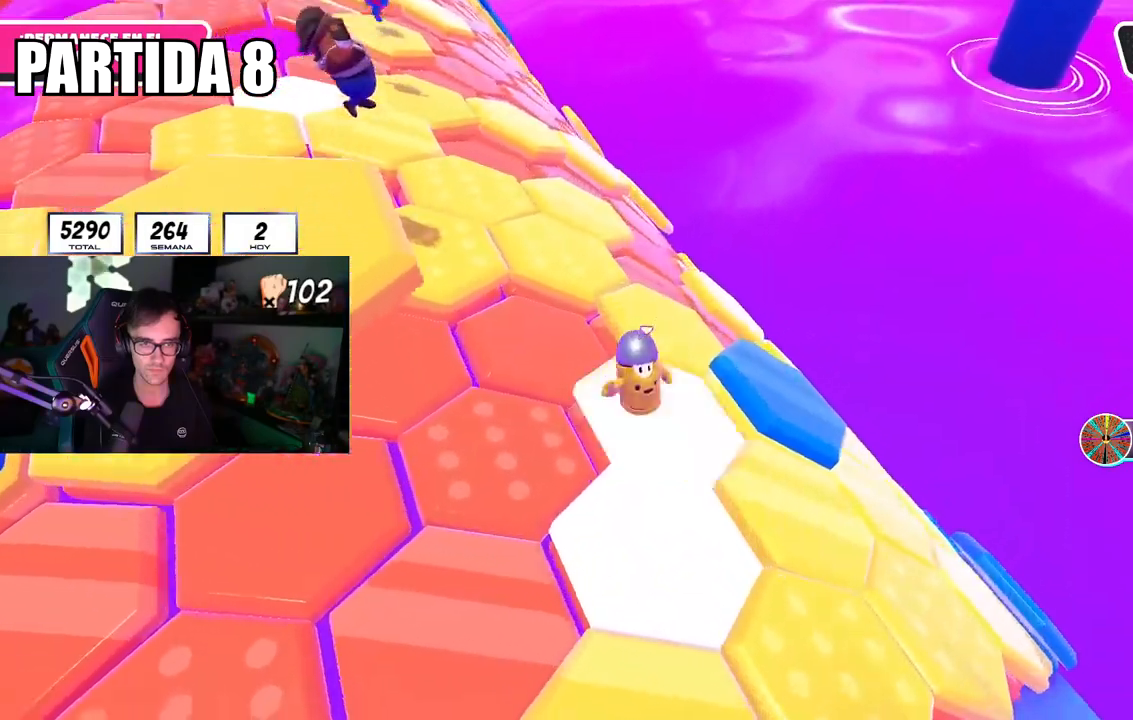
{"buttons": [], "left_stick": "down-right", "right_stick": "right", "events": [[50, "left_stick", "up"], [100, "CROSS", "down"], [217, "CROSS", "up"], [250, "left_stick", "right"], [300, "left_stick", "down-right"], [501, "right_stick", "right"]]}
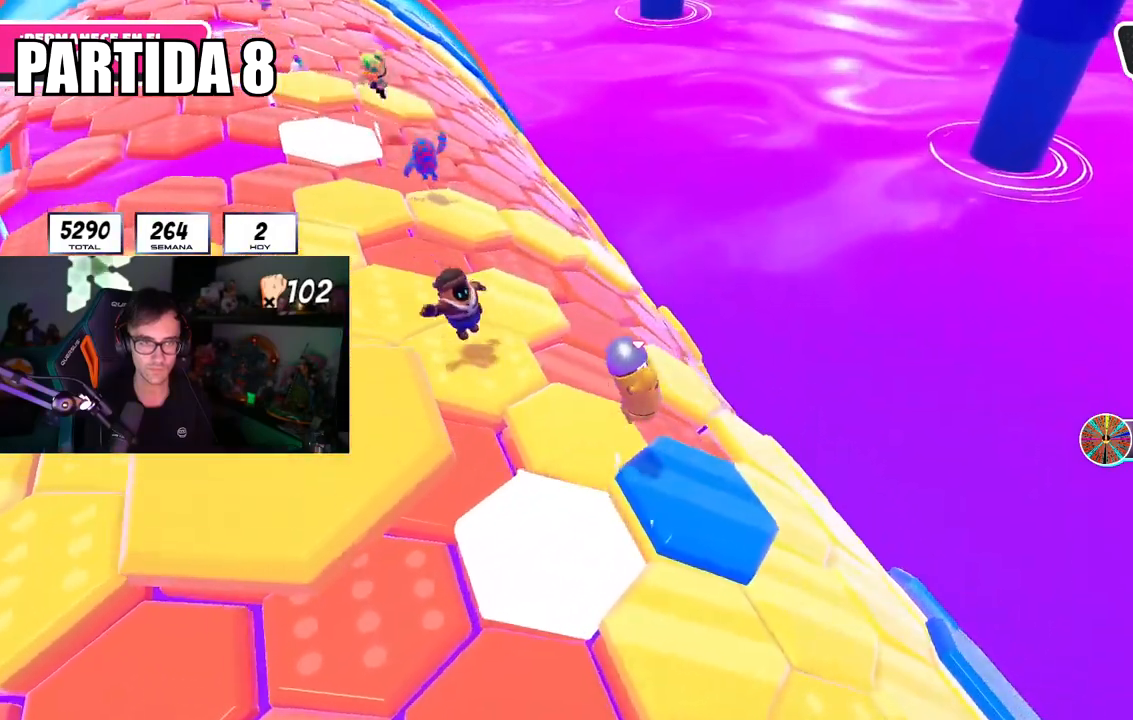
{"buttons": ["CROSS"], "left_stick": "up-left", "right_stick": "center", "events": [[116, "right_stick", "down-right"], [283, "right_stick", "center"], [317, "left_stick", "up-right"], [417, "CROSS", "down"], [417, "left_stick", "up-left"]]}
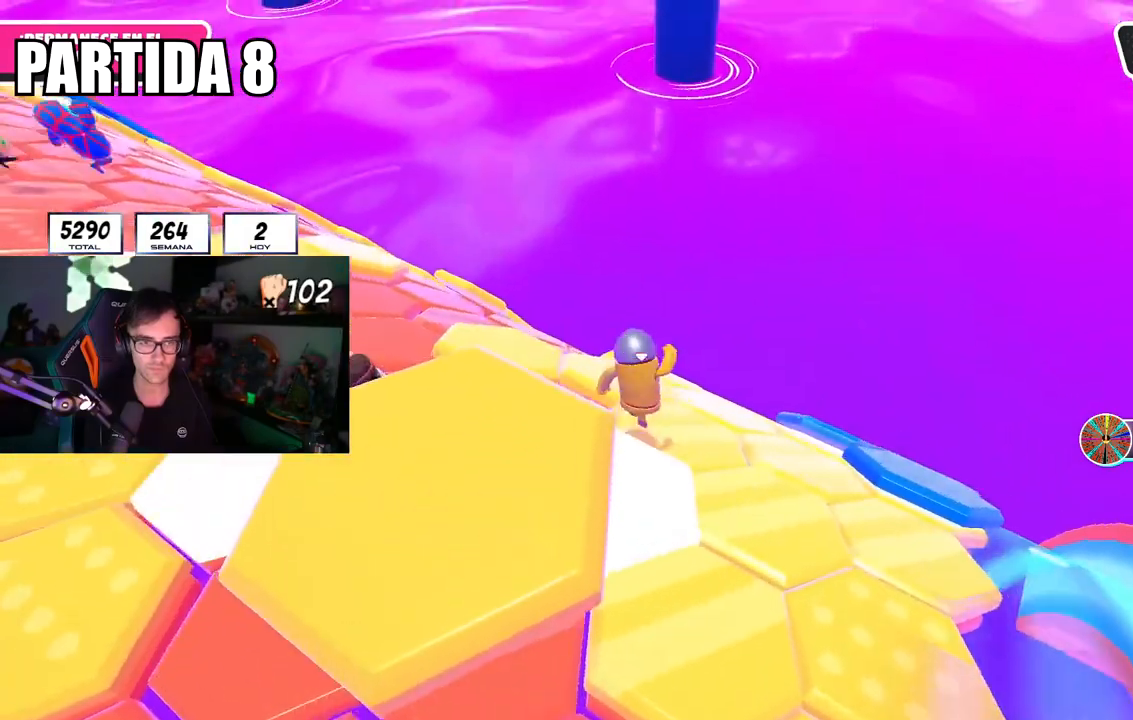
{"buttons": [], "left_stick": "up-right", "right_stick": "up", "events": [[17, "CROSS", "up"], [50, "left_stick", "down"], [100, "left_stick", "down-right"], [234, "right_stick", "up-left"], [367, "left_stick", "up-right"], [484, "right_stick", "up"]]}
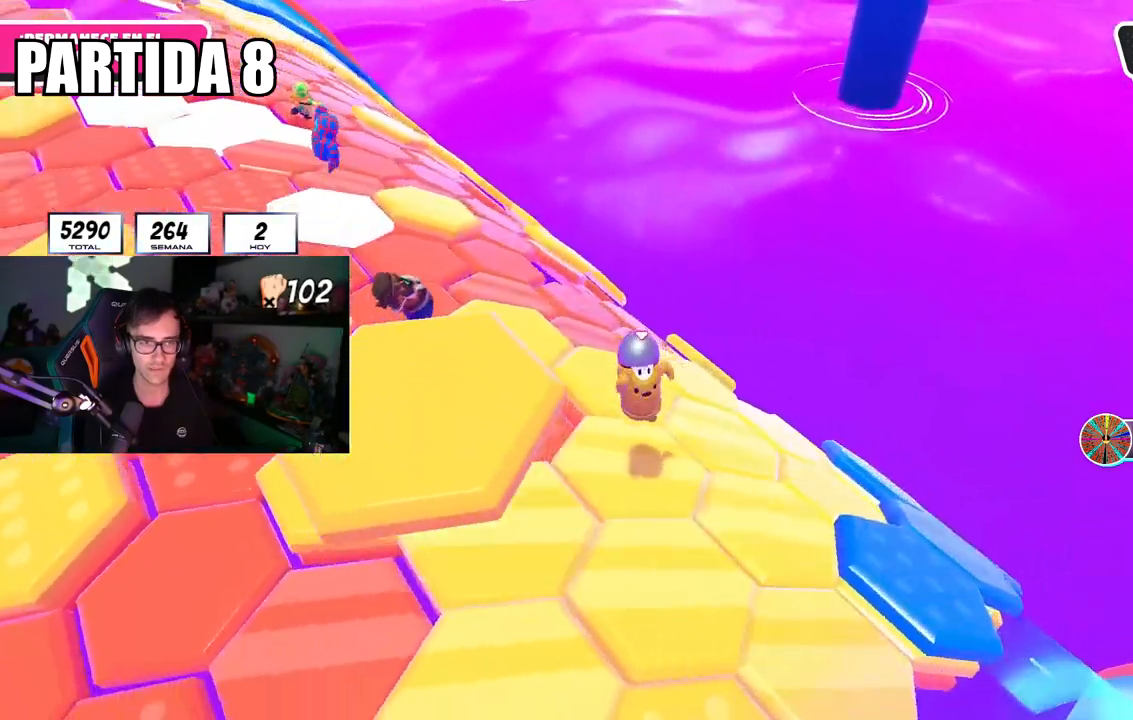
{"buttons": [], "left_stick": "up-right", "right_stick": "center", "events": [[33, "left_stick", "down-right"], [116, "right_stick", "center"], [217, "left_stick", "right"], [217, "right_stick", "down-right"], [317, "right_stick", "center"], [333, "left_stick", "up-right"]]}
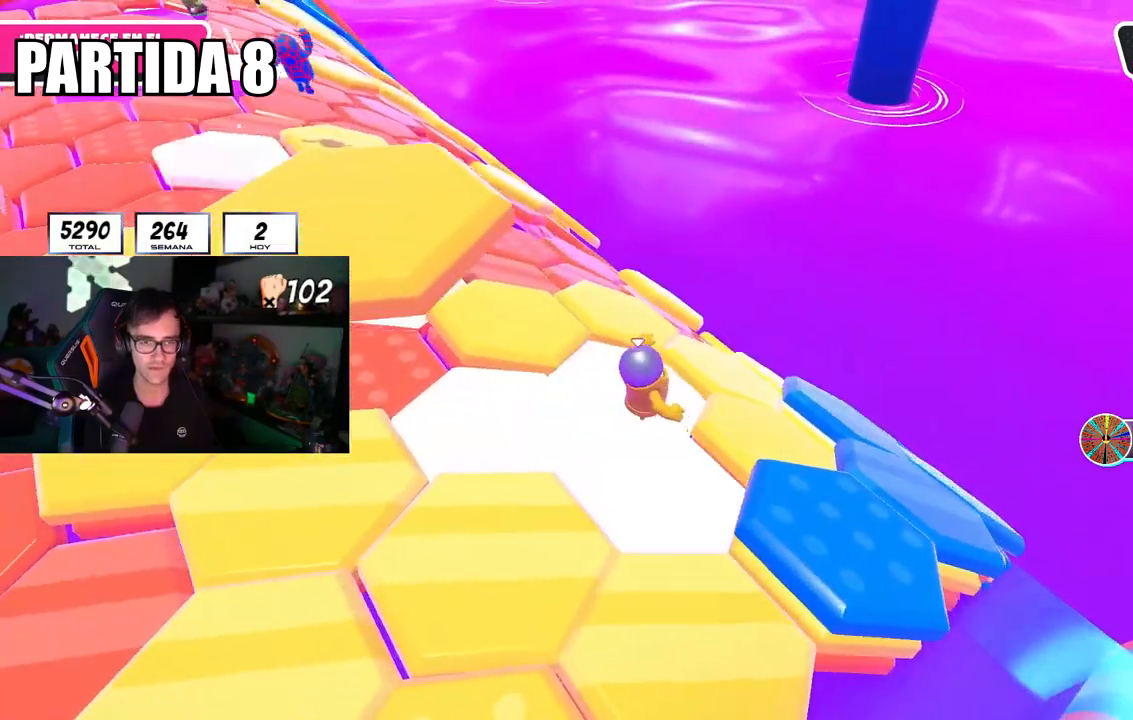
{"buttons": [], "left_stick": "up-right", "right_stick": "center", "events": [[100, "right_stick", "down"], [217, "right_stick", "center"], [351, "CROSS", "down"], [451, "CROSS", "up"]]}
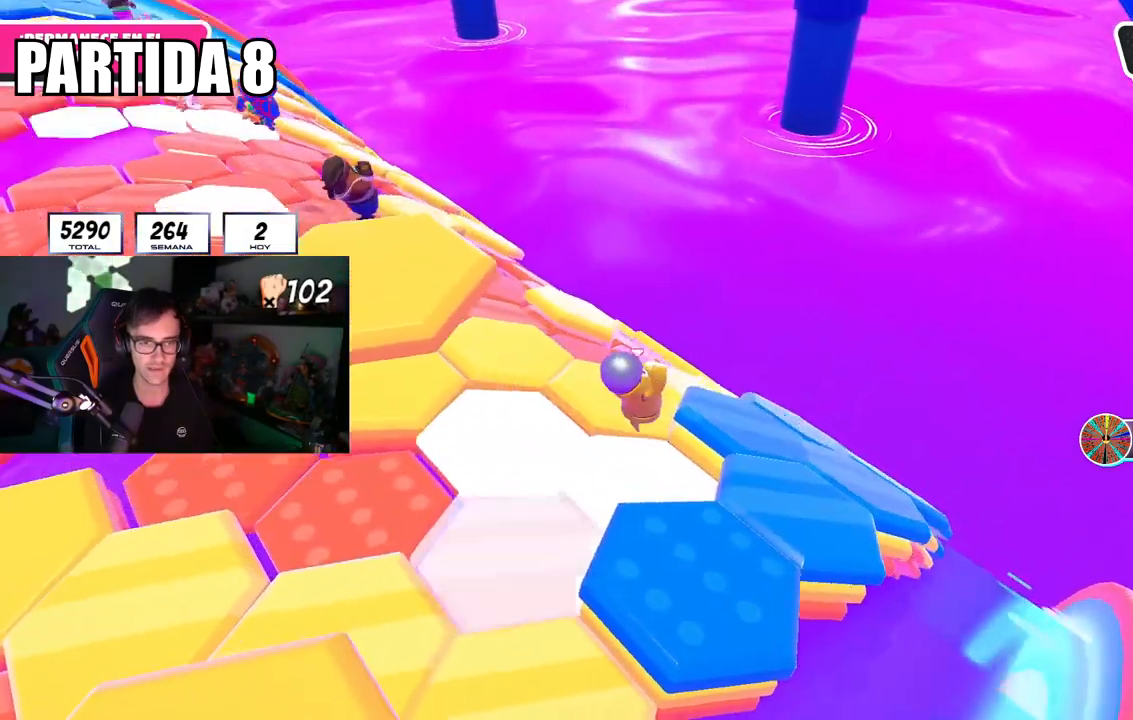
{"buttons": [], "left_stick": "up-right", "right_stick": "up", "events": [[83, "left_stick", "up"], [100, "right_stick", "up-left"], [233, "left_stick", "up-left"], [300, "right_stick", "center"], [333, "left_stick", "left"], [433, "right_stick", "up"], [500, "left_stick", "up-right"]]}
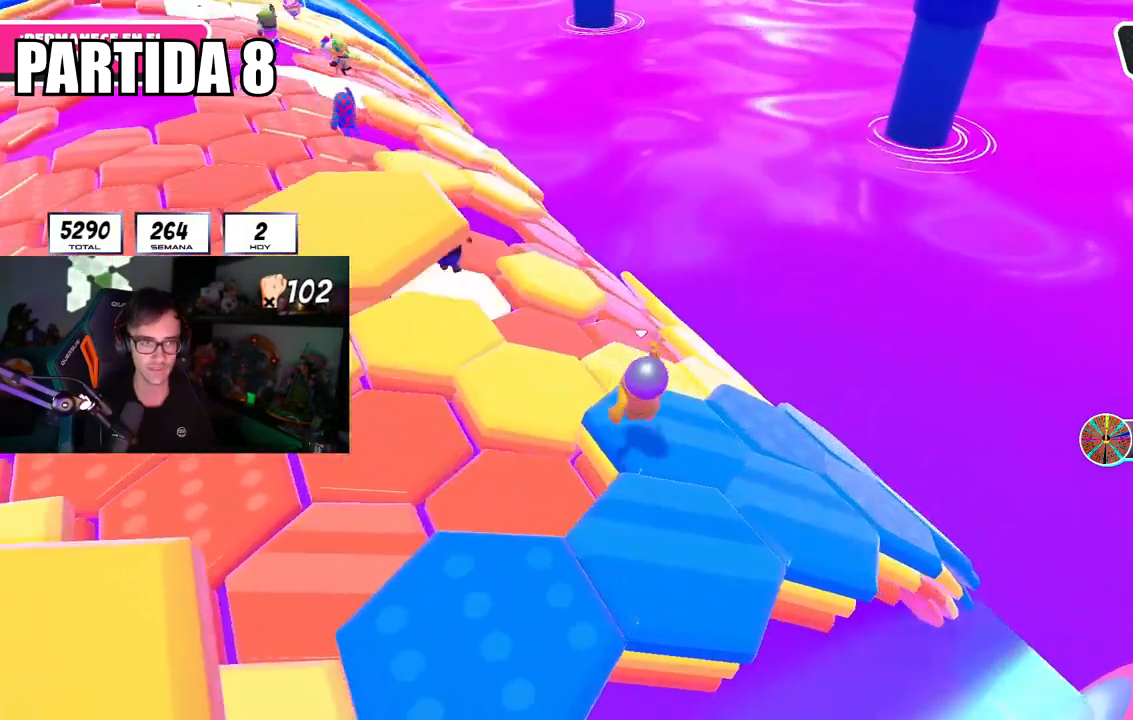
{"buttons": [], "left_stick": "up-left", "right_stick": "center", "events": [[50, "left_stick", "right"], [134, "CROSS", "down"], [134, "right_stick", "center"], [250, "CROSS", "up"], [267, "left_stick", "up"], [334, "left_stick", "left"], [501, "left_stick", "up-left"]]}
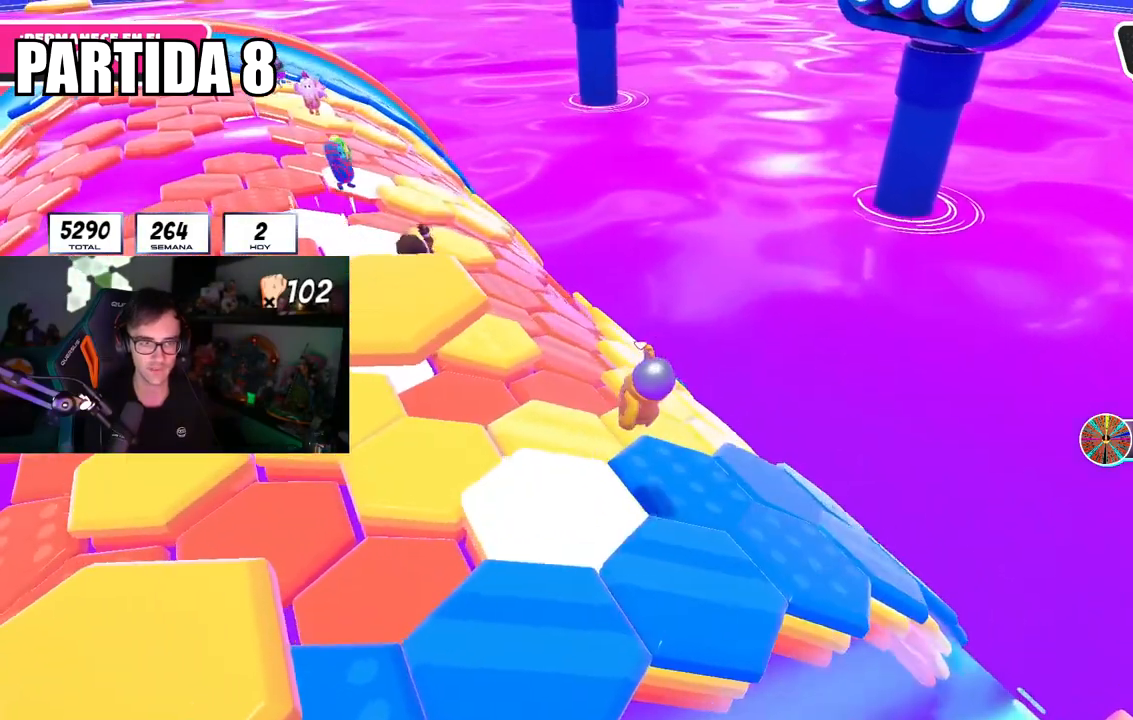
{"buttons": ["CROSS"], "left_stick": "right", "right_stick": "center", "events": [[166, "right_stick", "down-right"], [200, "left_stick", "center"], [250, "left_stick", "down-right"], [367, "right_stick", "center"], [383, "left_stick", "right"], [400, "CROSS", "down"]]}
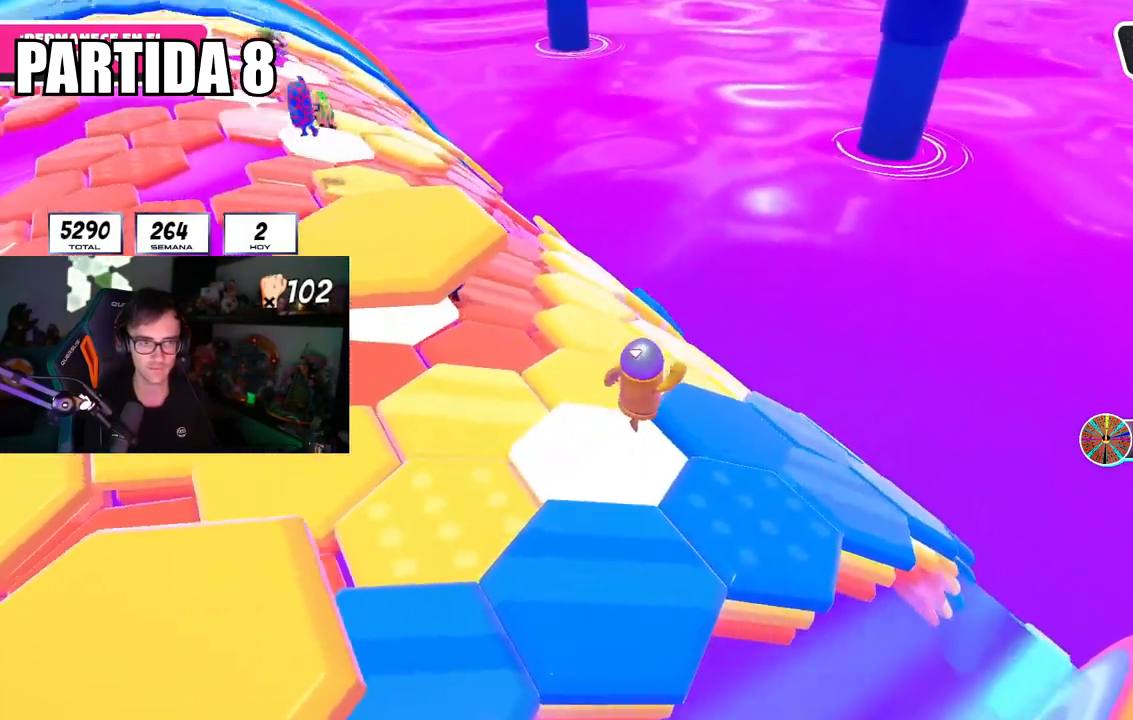
{"buttons": [], "left_stick": "right", "right_stick": "down-right", "events": [[17, "CROSS", "up"], [150, "left_stick", "left"], [334, "right_stick", "down-right"], [384, "left_stick", "up"], [501, "left_stick", "right"]]}
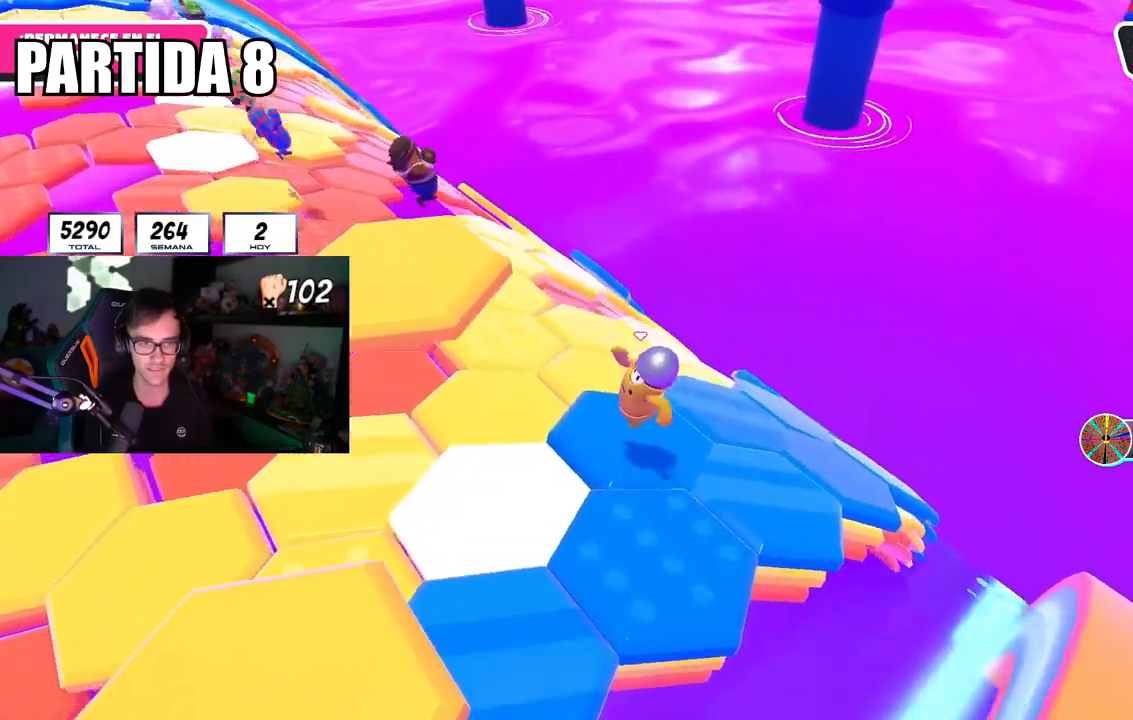
{"buttons": [], "left_stick": "up", "right_stick": "center", "events": [[116, "left_stick", "up-right"], [233, "left_stick", "up"], [283, "right_stick", "down"], [417, "right_stick", "center"]]}
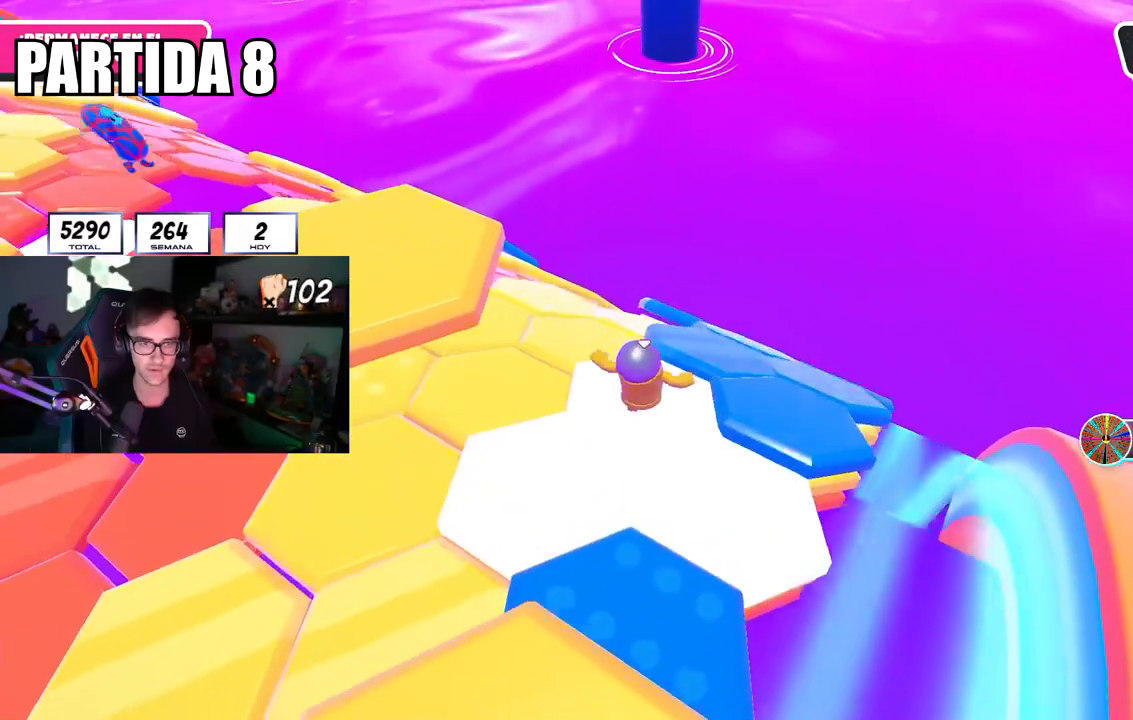
{"buttons": [], "left_stick": "left", "right_stick": "center", "events": [[67, "CROSS", "down"], [150, "left_stick", "up-right"], [167, "CROSS", "up"], [250, "right_stick", "down-left"], [284, "left_stick", "right"], [384, "right_stick", "center"], [451, "left_stick", "center"], [501, "left_stick", "left"]]}
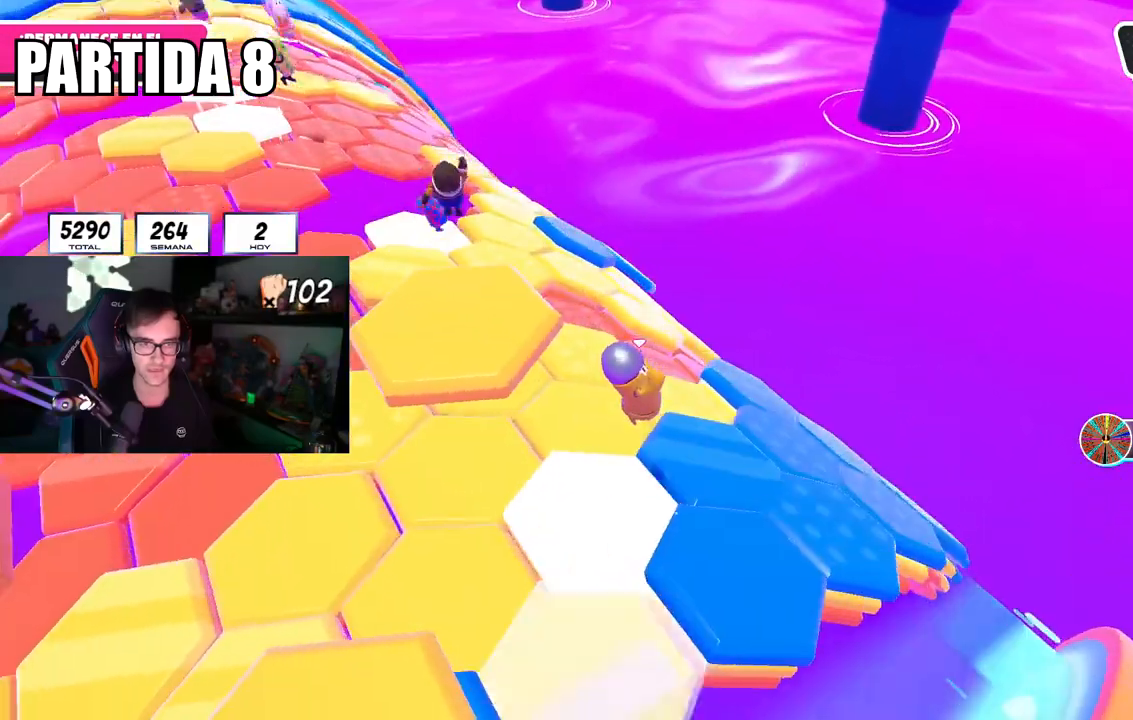
{"buttons": ["CROSS"], "left_stick": "up", "right_stick": "center", "events": [[83, "left_stick", "up"], [150, "right_stick", "down"], [250, "right_stick", "center"], [417, "CROSS", "down"]]}
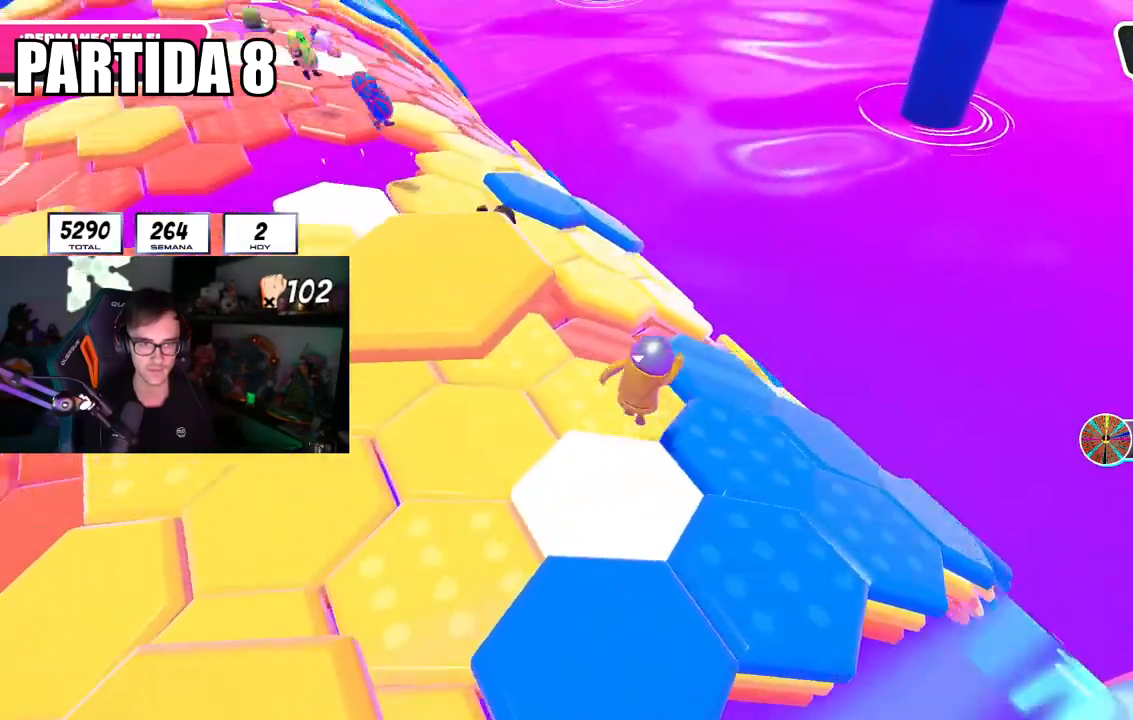
{"buttons": [], "left_stick": "down-right", "right_stick": "down-right", "events": [[50, "CROSS", "up"], [200, "left_stick", "down-left"], [300, "right_stick", "down-right"], [501, "left_stick", "down-right"]]}
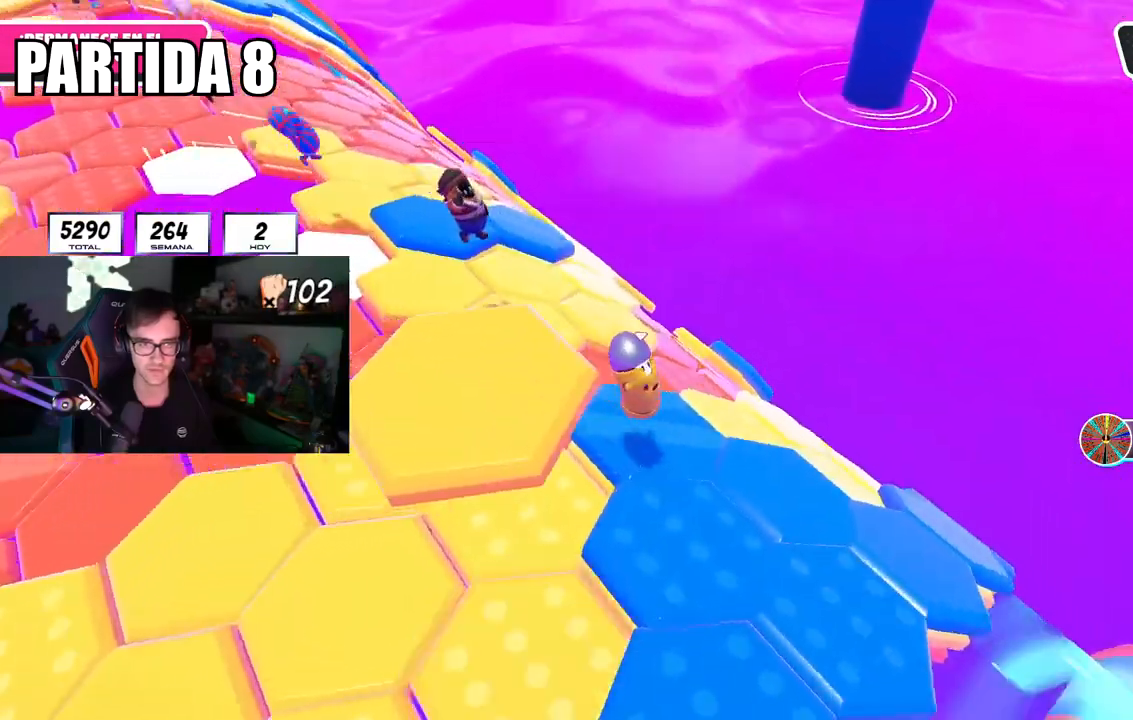
{"buttons": [], "left_stick": "down-right", "right_stick": "center", "events": [[100, "left_stick", "up-right"], [150, "right_stick", "center"], [300, "CROSS", "down"], [433, "CROSS", "up"], [500, "left_stick", "down-right"]]}
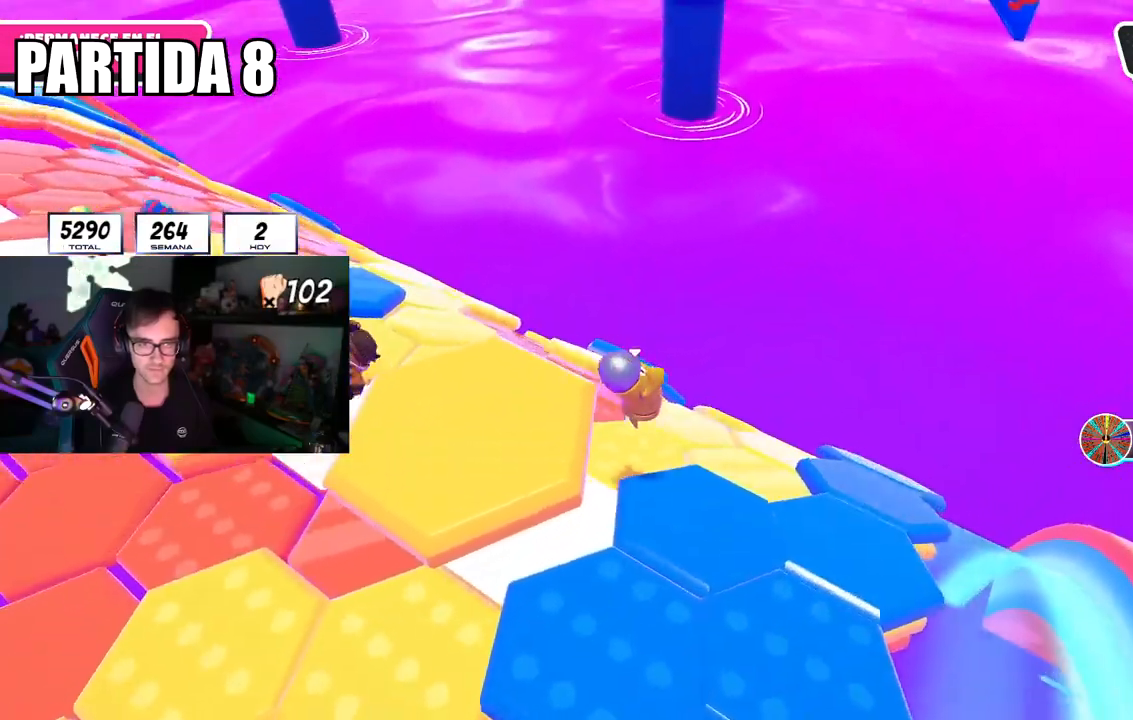
{"buttons": [], "left_stick": "down-right", "right_stick": "down", "events": [[134, "right_stick", "down"], [184, "left_stick", "down-left"], [267, "right_stick", "center"], [384, "right_stick", "down"], [484, "left_stick", "down-right"]]}
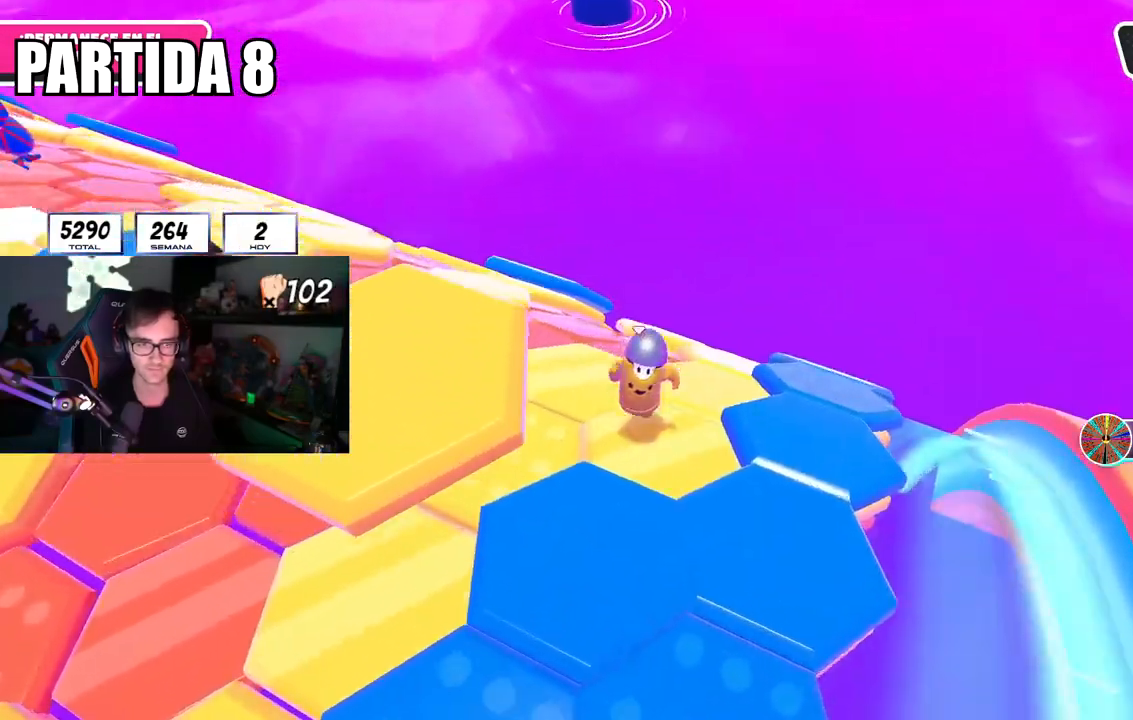
{"buttons": [], "left_stick": "down-right", "right_stick": "center", "events": [[16, "right_stick", "center"], [33, "left_stick", "right"], [200, "CROSS", "down"], [333, "CROSS", "up"], [467, "left_stick", "down-right"]]}
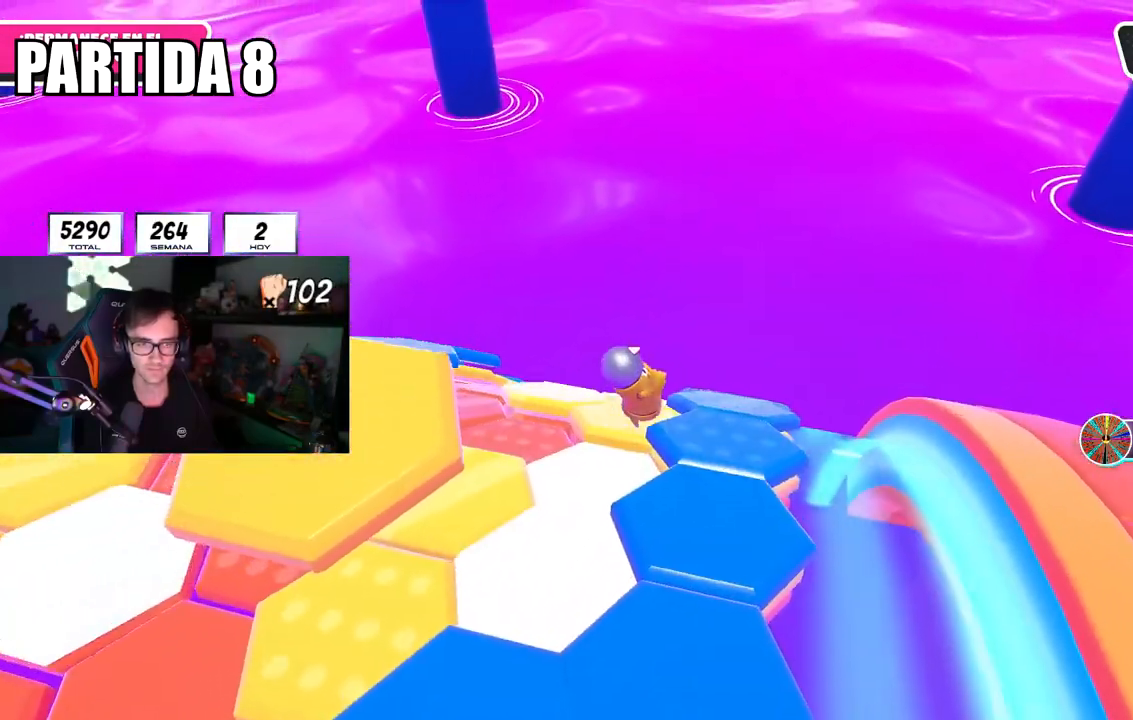
{"buttons": [], "left_stick": "up", "right_stick": "center", "events": [[34, "right_stick", "down-left"], [84, "left_stick", "down-left"], [334, "left_stick", "up-left"], [401, "left_stick", "up"], [417, "right_stick", "center"]]}
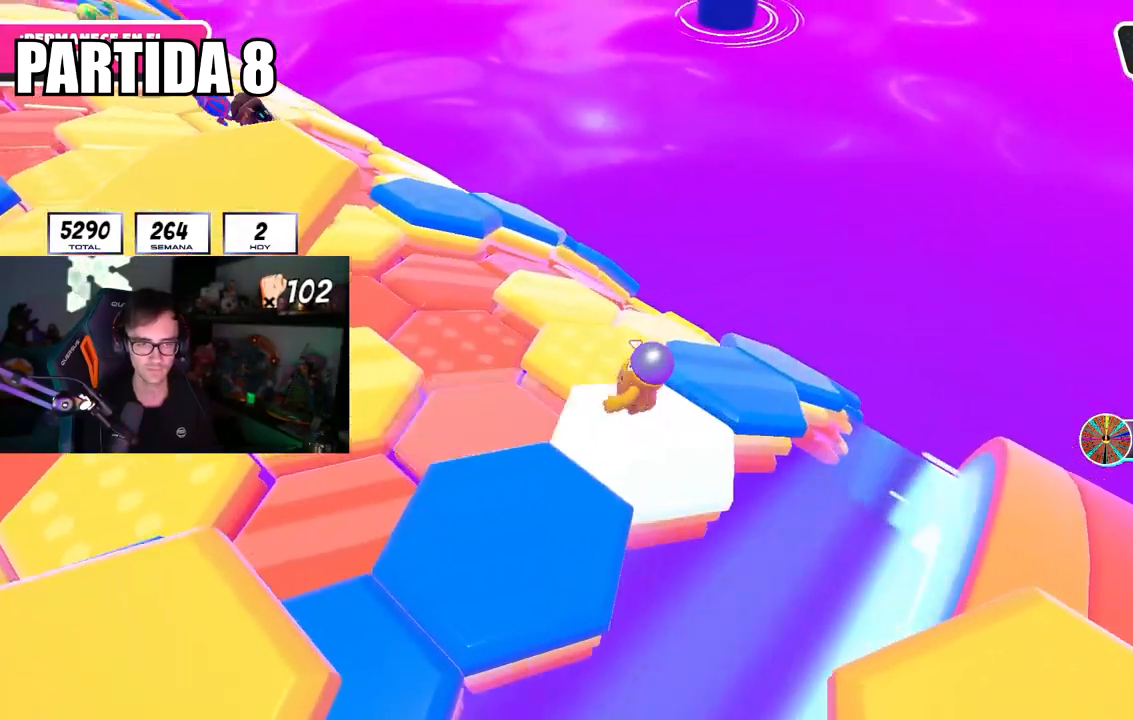
{"buttons": [], "left_stick": "up-right", "right_stick": "down-right", "events": [[66, "CROSS", "down"], [100, "left_stick", "up-left"], [167, "CROSS", "up"], [333, "right_stick", "down-right"], [383, "left_stick", "up-right"]]}
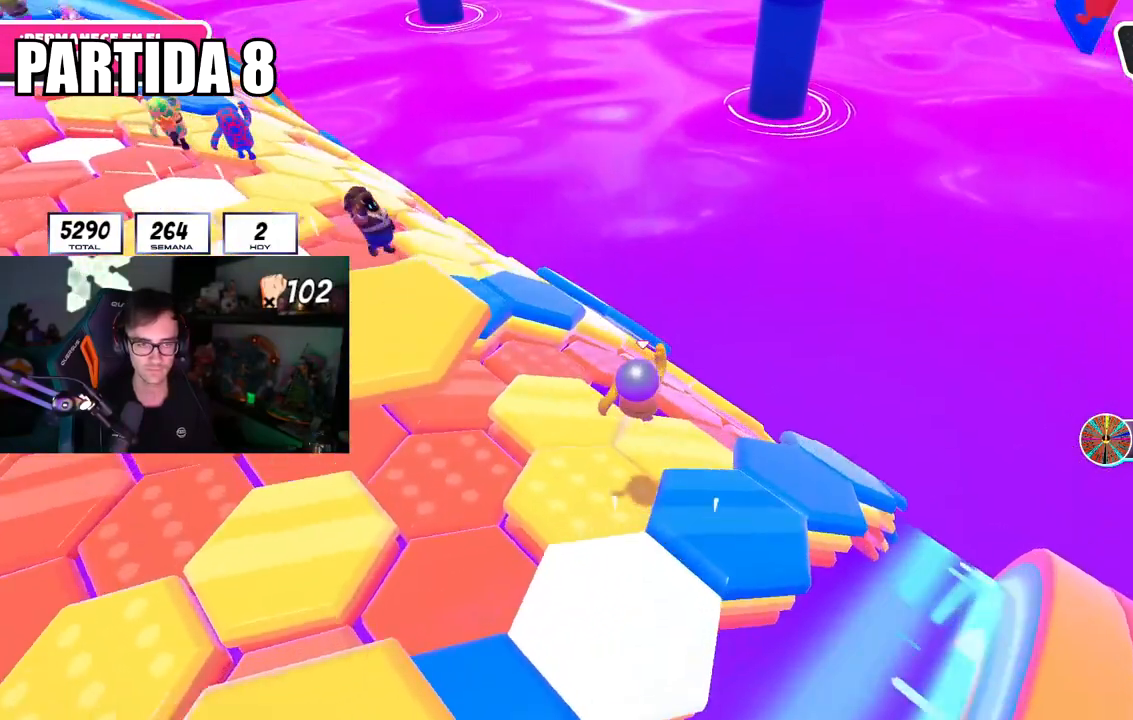
{"buttons": ["CROSS"], "left_stick": "right", "right_stick": "center", "events": [[34, "right_stick", "center"], [50, "left_stick", "down-right"], [117, "right_stick", "down"], [234, "left_stick", "right"], [317, "right_stick", "center"], [451, "CROSS", "down"]]}
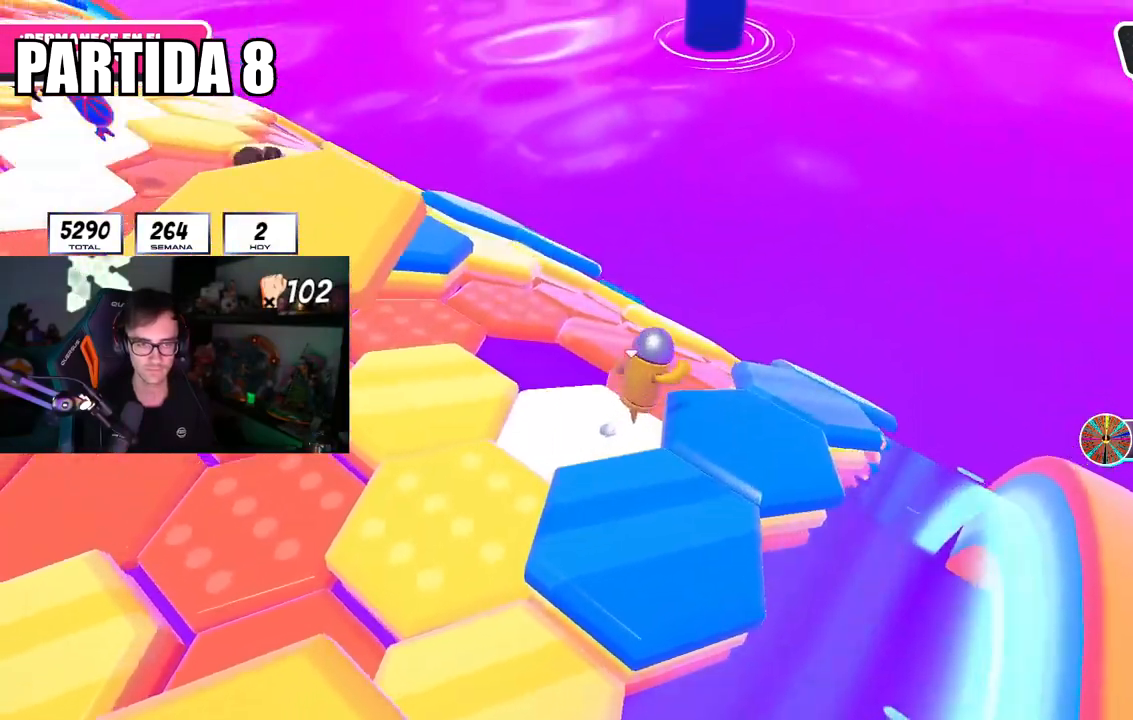
{"buttons": [], "left_stick": "up-left", "right_stick": "down-left", "events": [[16, "left_stick", "down-right"], [83, "CROSS", "up"], [350, "left_stick", "up-left"], [367, "right_stick", "down-left"]]}
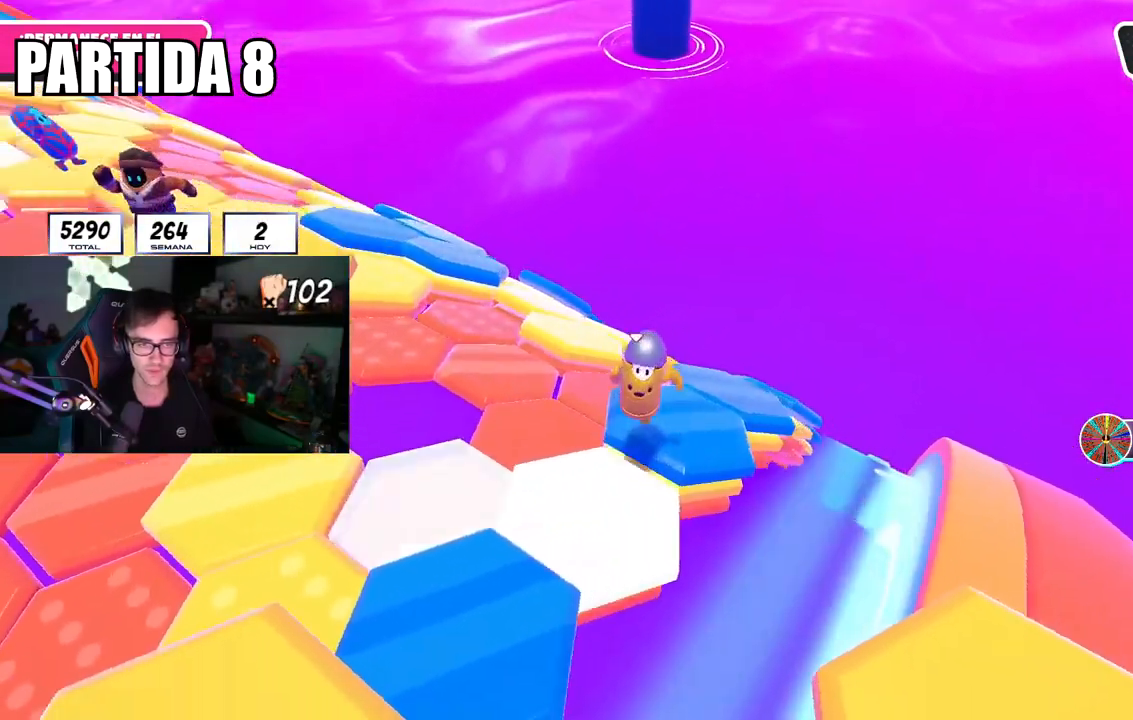
{"buttons": [], "left_stick": "down-left", "right_stick": "center", "events": [[117, "left_stick", "up"], [134, "right_stick", "center"], [234, "left_stick", "up-right"], [300, "CROSS", "down"], [401, "CROSS", "up"], [417, "left_stick", "down-right"], [467, "left_stick", "down-left"]]}
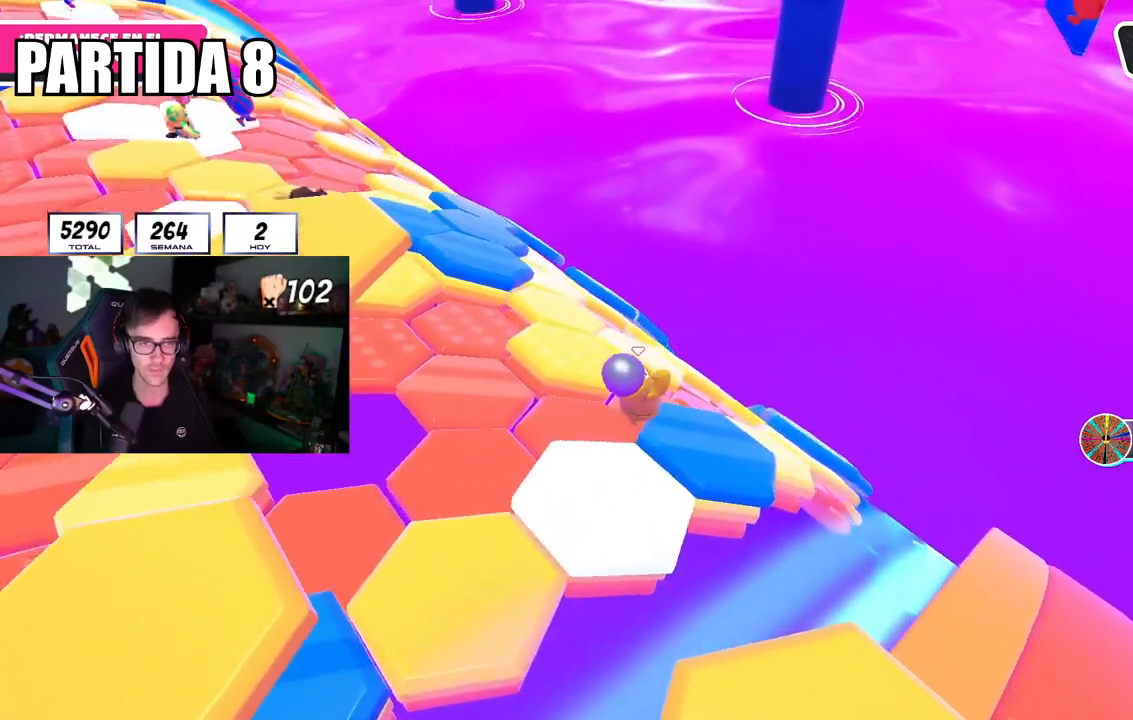
{"buttons": [], "left_stick": "up-right", "right_stick": "down", "events": [[133, "left_stick", "up-right"], [200, "right_stick", "down"]]}
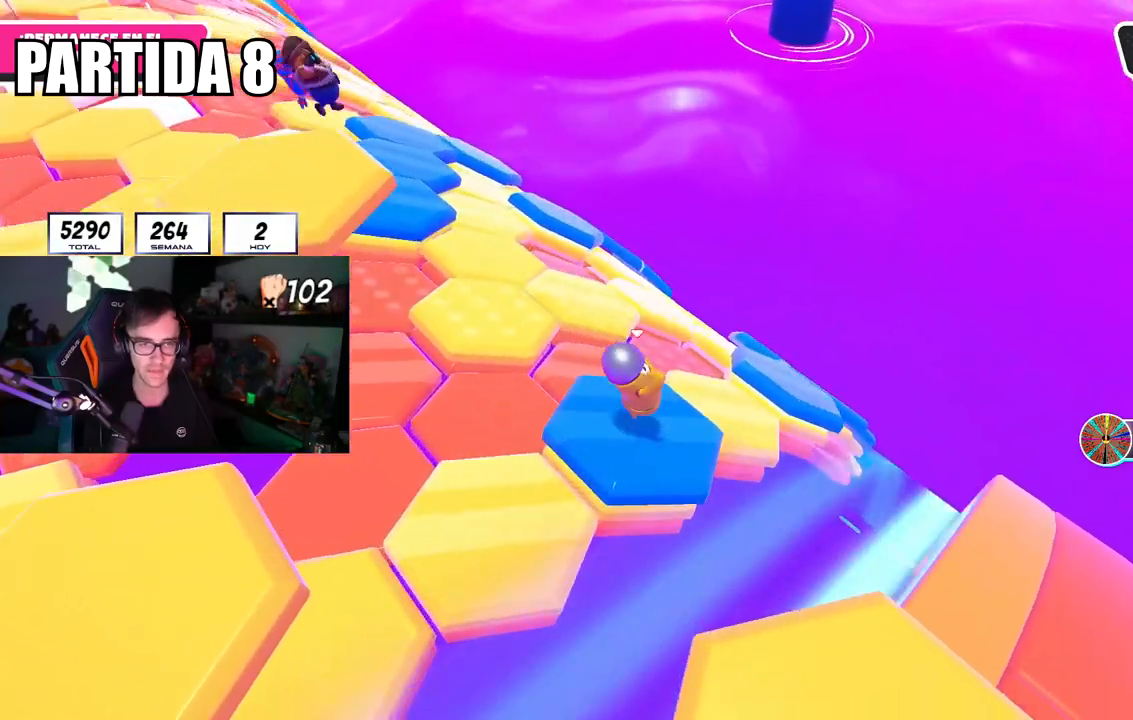
{"buttons": [], "left_stick": "down-right", "right_stick": "center", "events": [[134, "CROSS", "down"], [167, "right_stick", "center"], [267, "CROSS", "up"], [484, "left_stick", "down-right"]]}
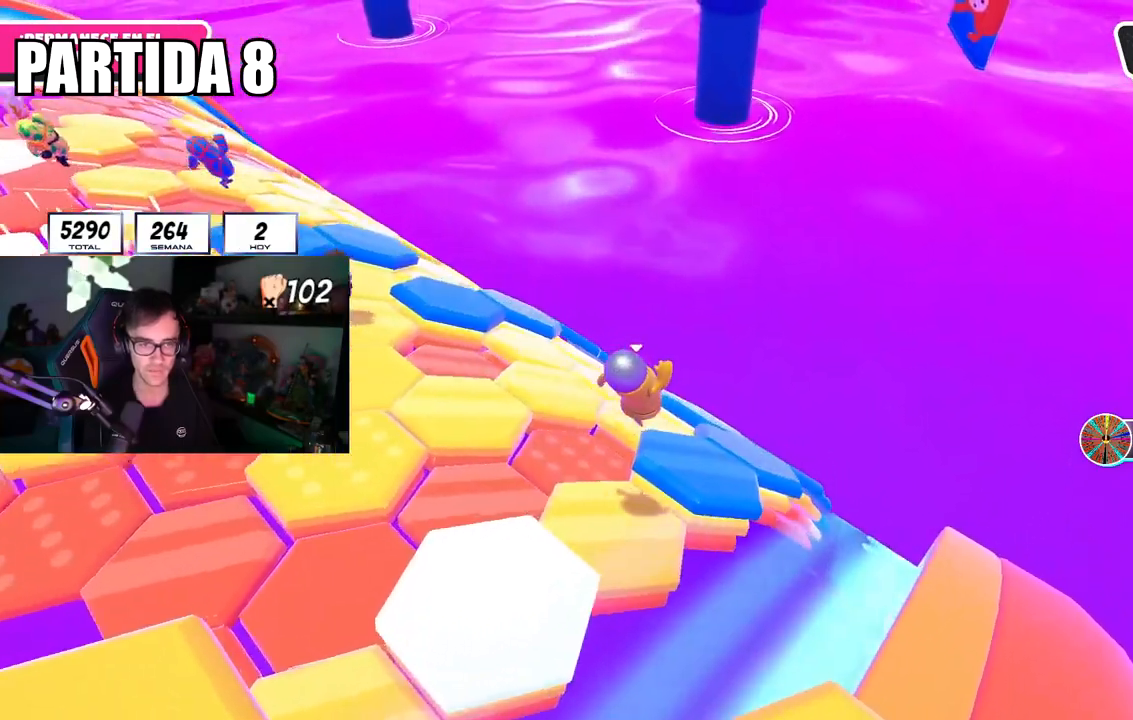
{"buttons": [], "left_stick": "up", "right_stick": "center", "events": [[33, "left_stick", "down-left"], [133, "right_stick", "down"], [317, "left_stick", "left"], [417, "right_stick", "center"], [467, "left_stick", "up"]]}
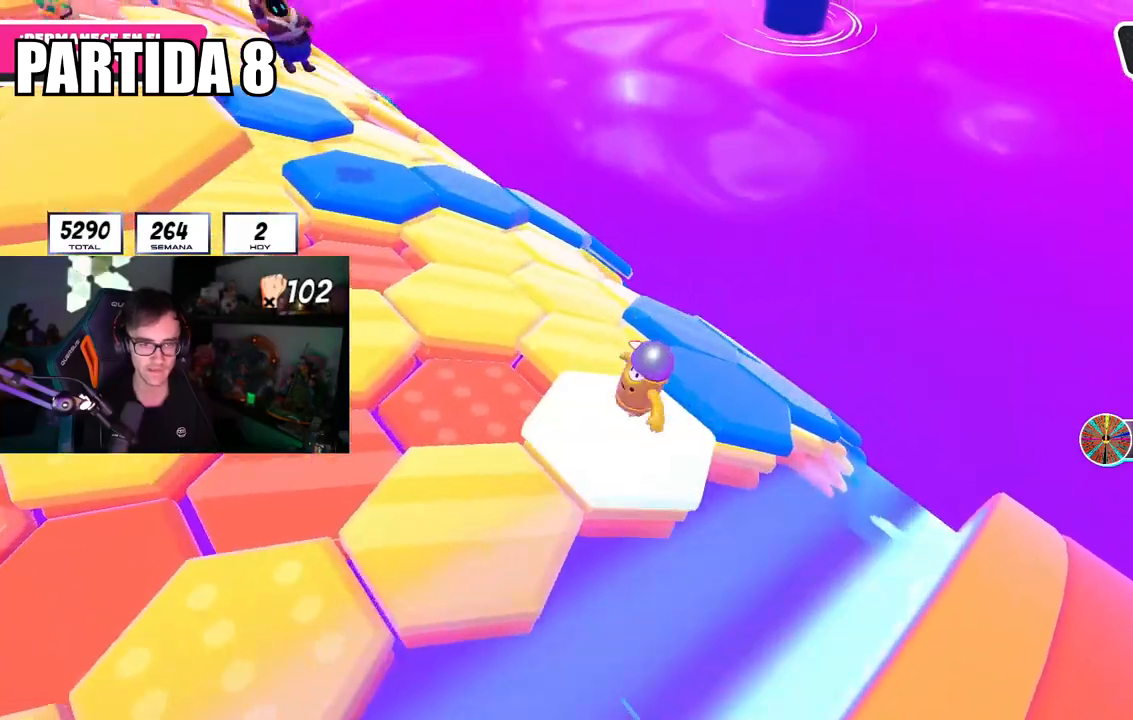
{"buttons": [], "left_stick": "down-left", "right_stick": "center", "events": [[67, "CROSS", "down"], [184, "CROSS", "up"], [250, "left_stick", "right"], [367, "left_stick", "down-left"]]}
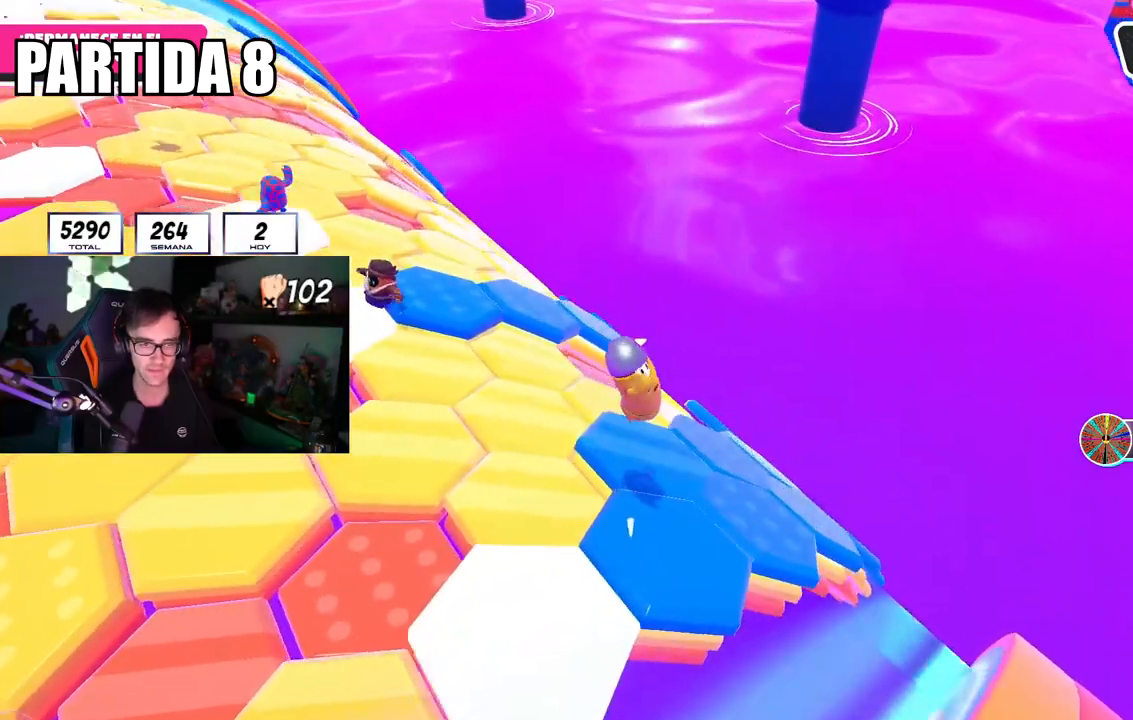
{"buttons": [], "left_stick": "up-right", "right_stick": "center", "events": [[66, "left_stick", "up-left"], [267, "left_stick", "down-left"], [333, "left_stick", "down-right"], [467, "left_stick", "up-right"]]}
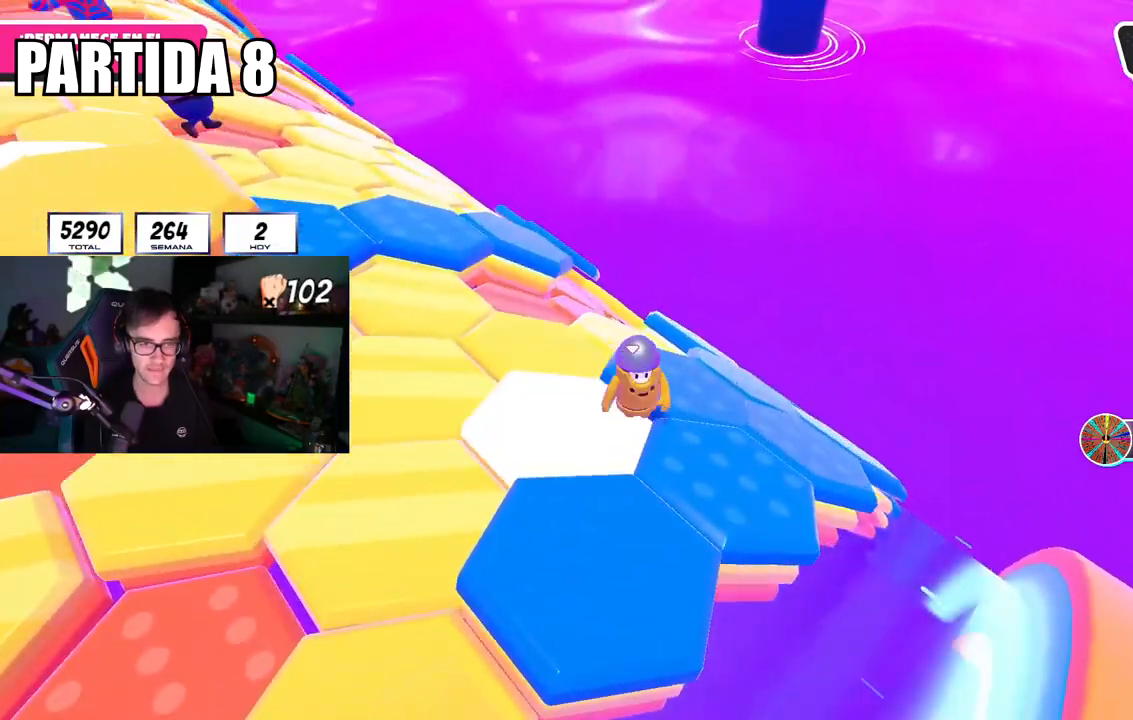
{"buttons": [], "left_stick": "center", "right_stick": "center", "events": [[34, "left_stick", "up"], [200, "left_stick", "up-right"], [250, "CROSS", "down"], [367, "CROSS", "up"], [467, "left_stick", "center"]]}
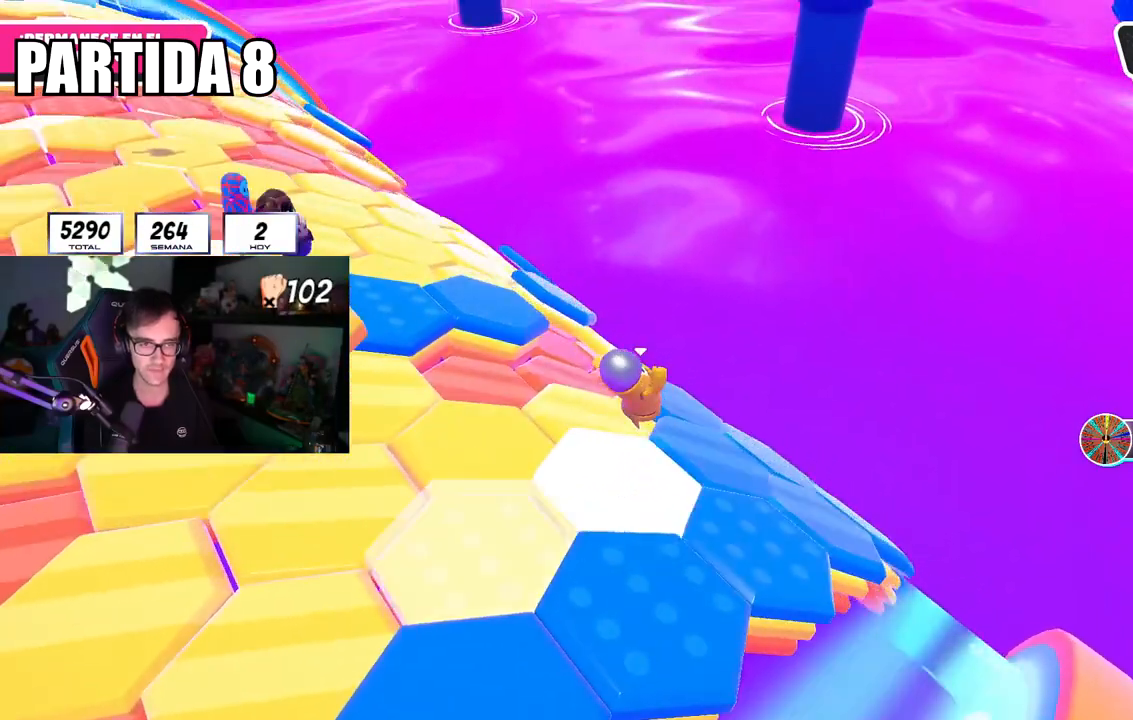
{"buttons": [], "left_stick": "down-right", "right_stick": "down", "events": [[16, "left_stick", "up"], [166, "left_stick", "right"], [233, "left_stick", "down-left"], [333, "right_stick", "down"], [467, "left_stick", "down-right"]]}